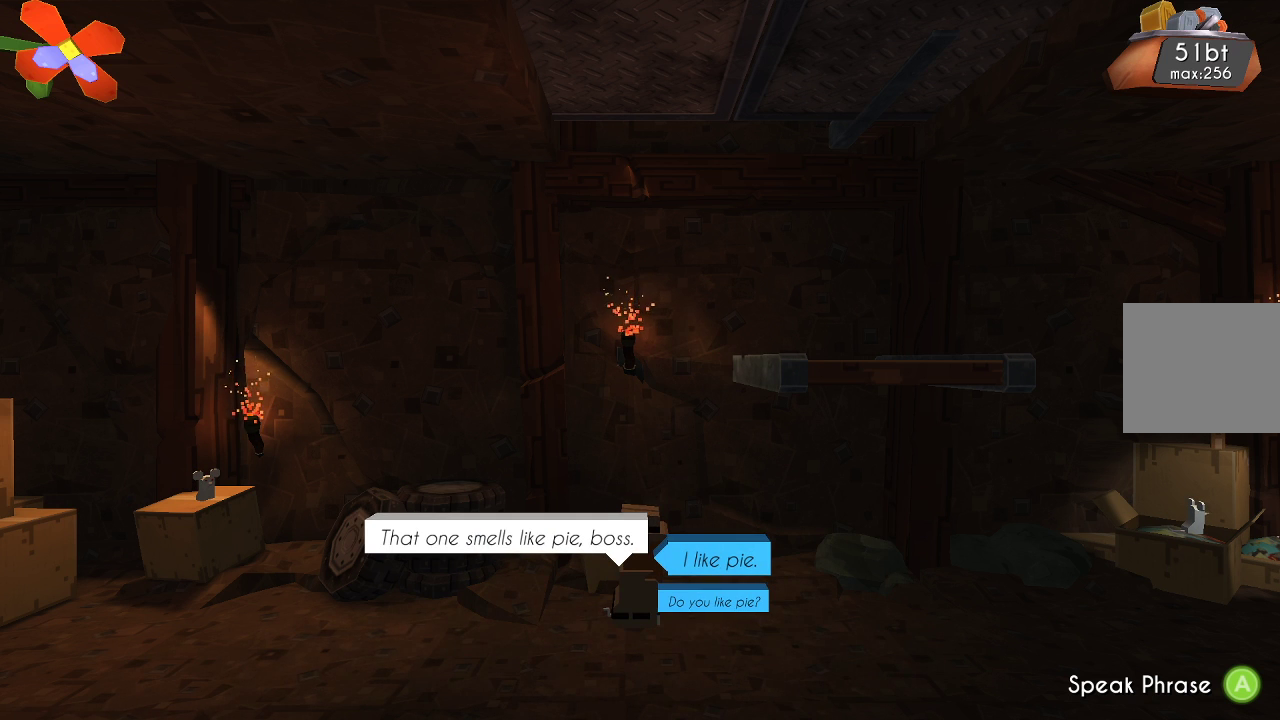
Gameplay with a controller (PlayStation layout); each line is a JSON object with the inputs held at the frame after it. "events" lists button and stick changes between this image and that frame as [ms after this image, input, new state], when the widget could be followed in between. Not read: R1.
{"buttons": [], "left_stick": "center", "right_stick": "center", "events": []}
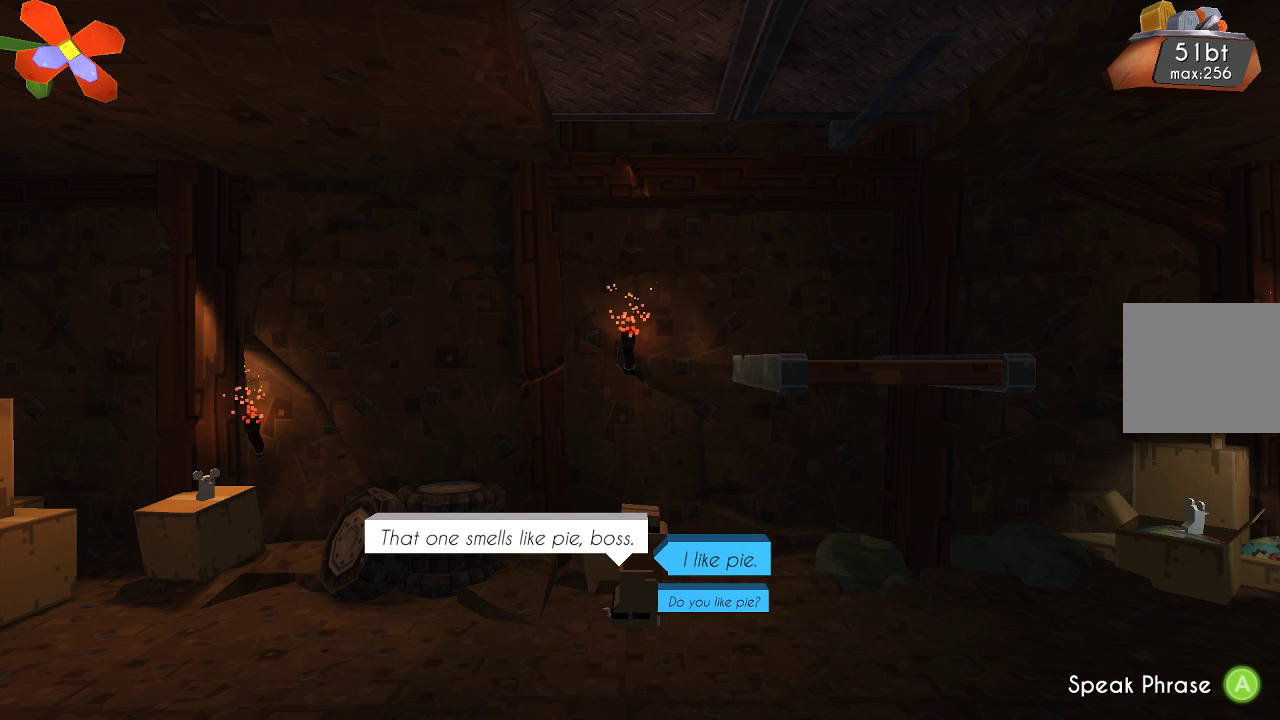
{"buttons": [], "left_stick": "center", "right_stick": "center", "events": []}
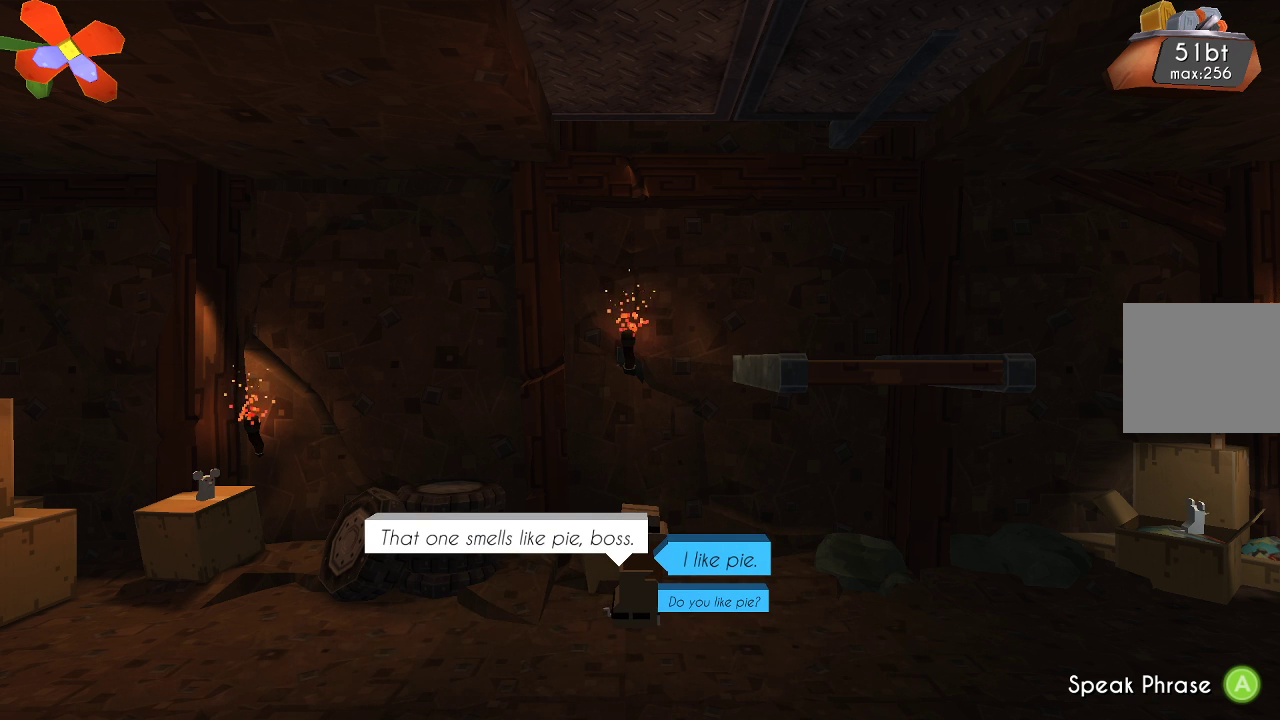
{"buttons": [], "left_stick": "center", "right_stick": "center", "events": [[200, "CROSS", "down"], [367, "CROSS", "up"]]}
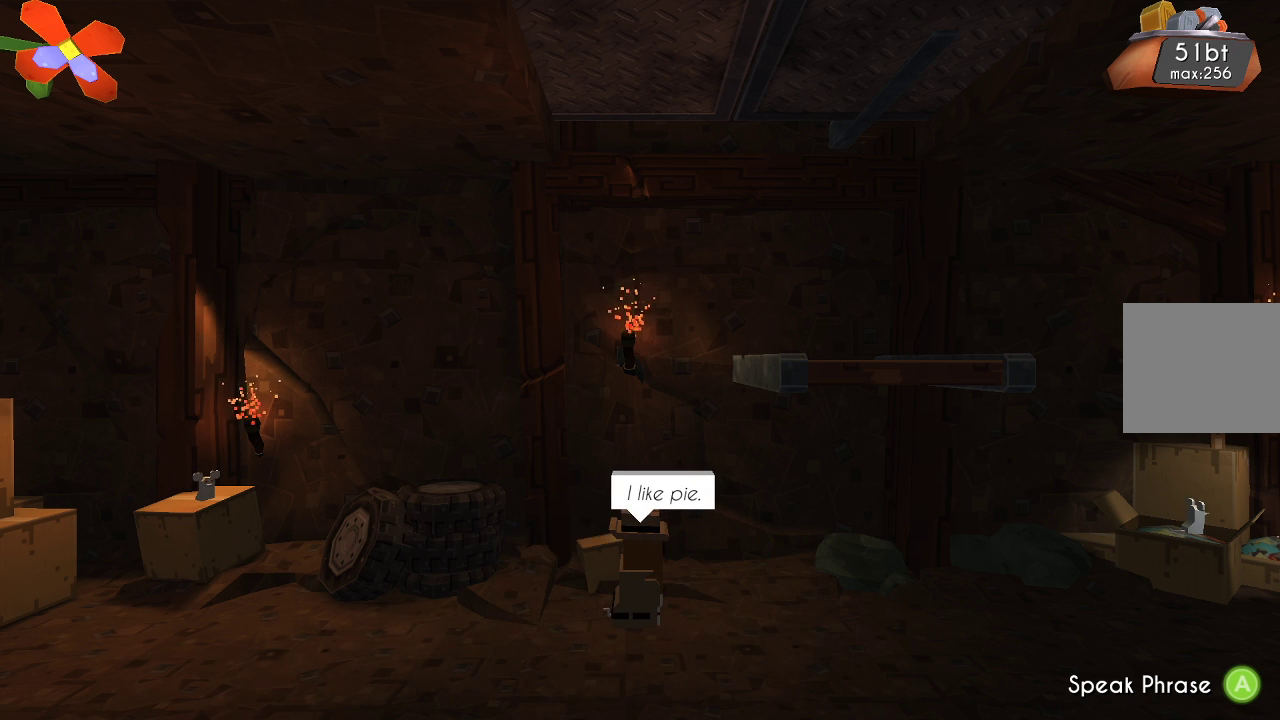
{"buttons": [], "left_stick": "center", "right_stick": "center", "events": []}
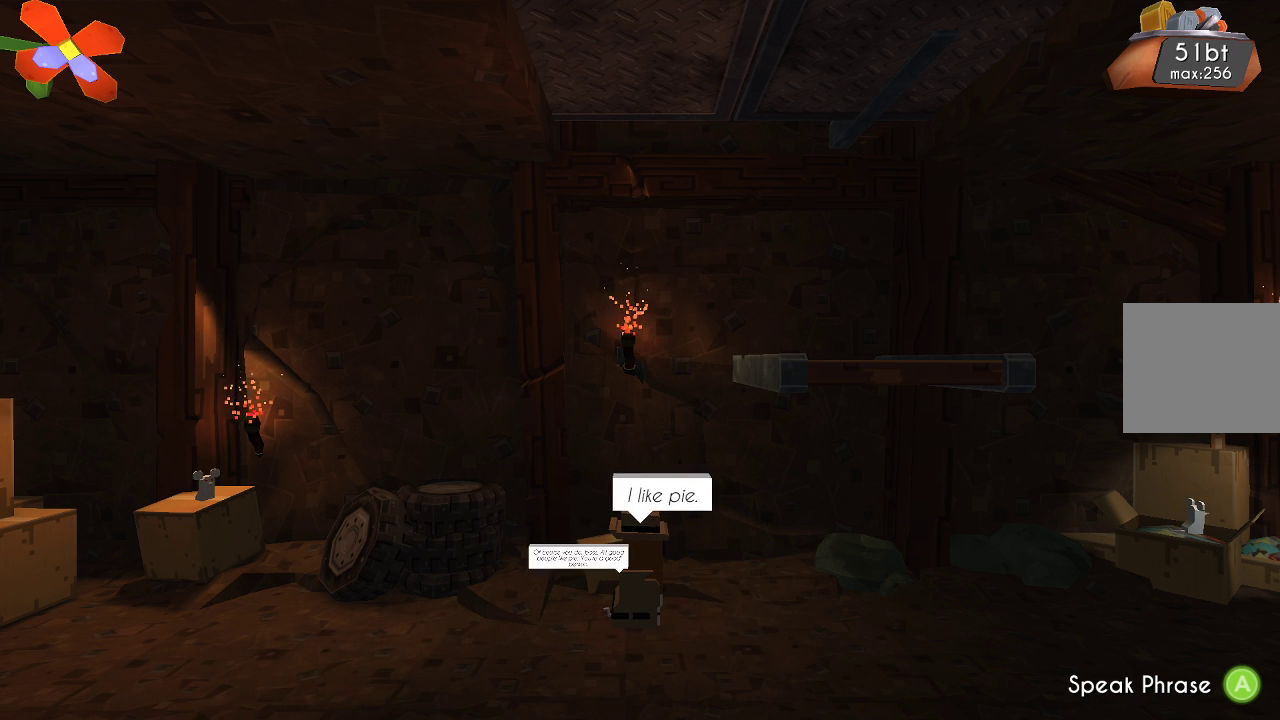
{"buttons": [], "left_stick": "center", "right_stick": "center", "events": []}
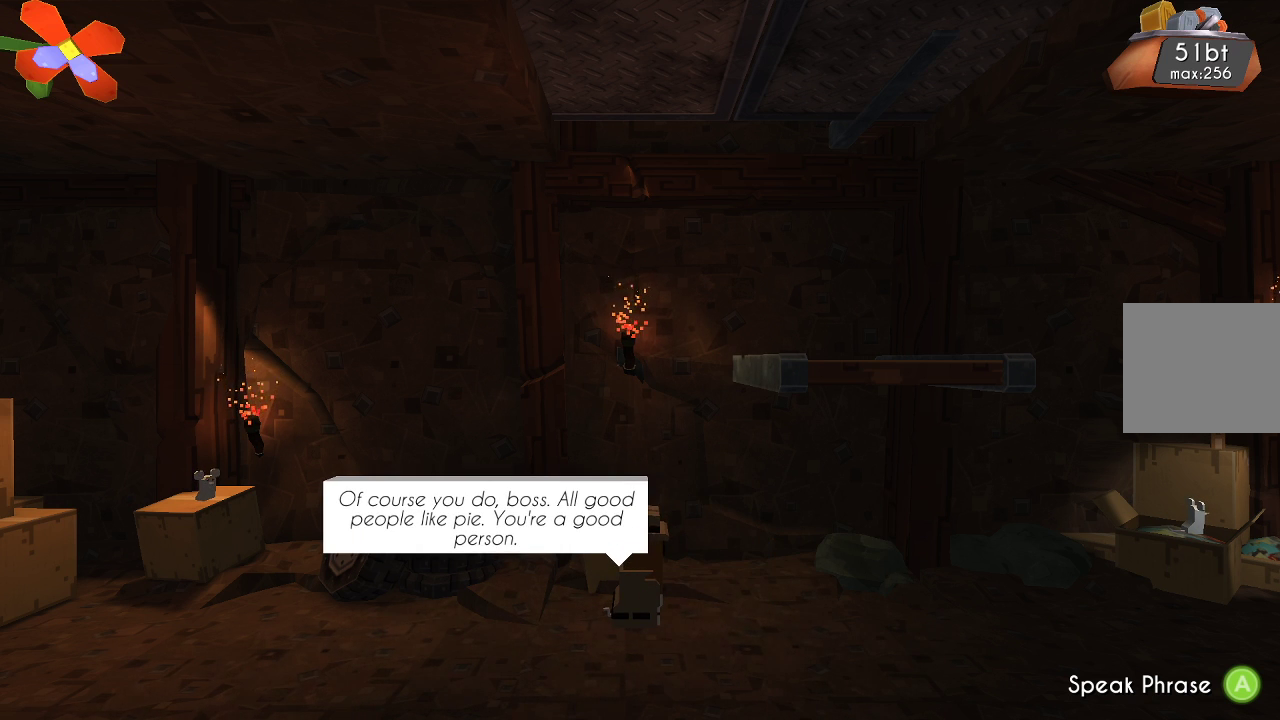
{"buttons": [], "left_stick": "center", "right_stick": "center", "events": []}
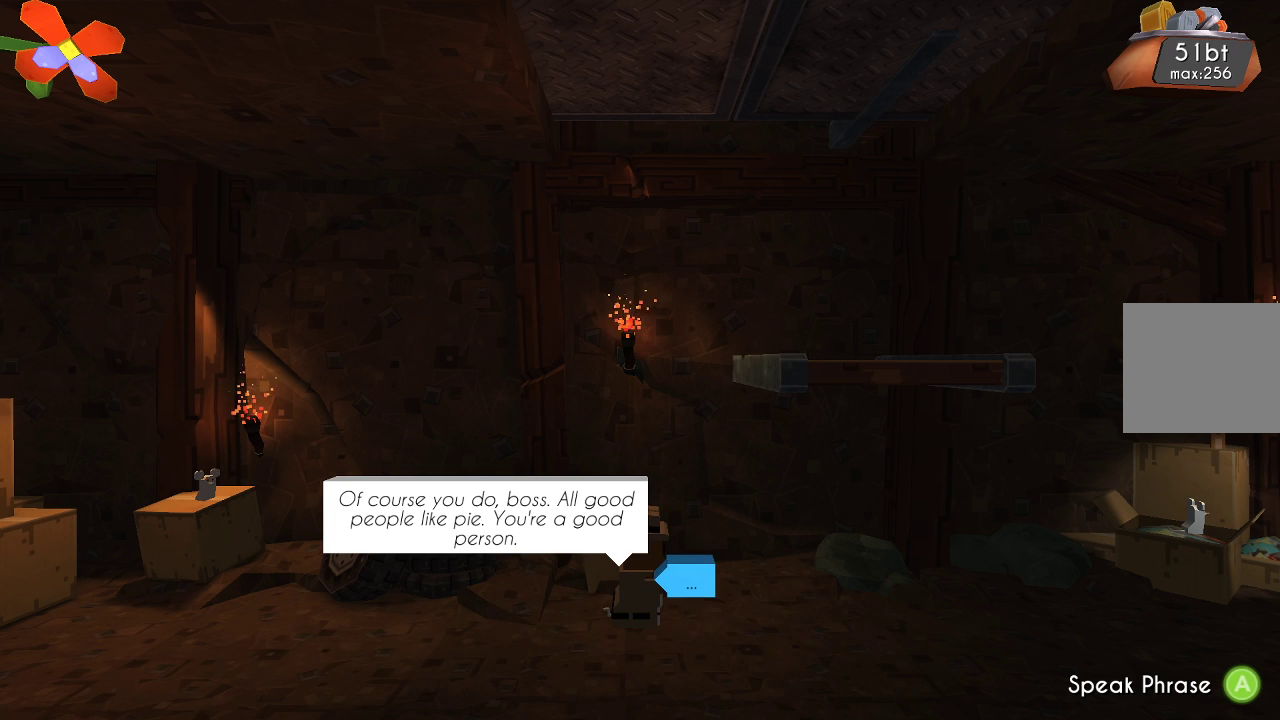
{"buttons": [], "left_stick": "center", "right_stick": "center", "events": []}
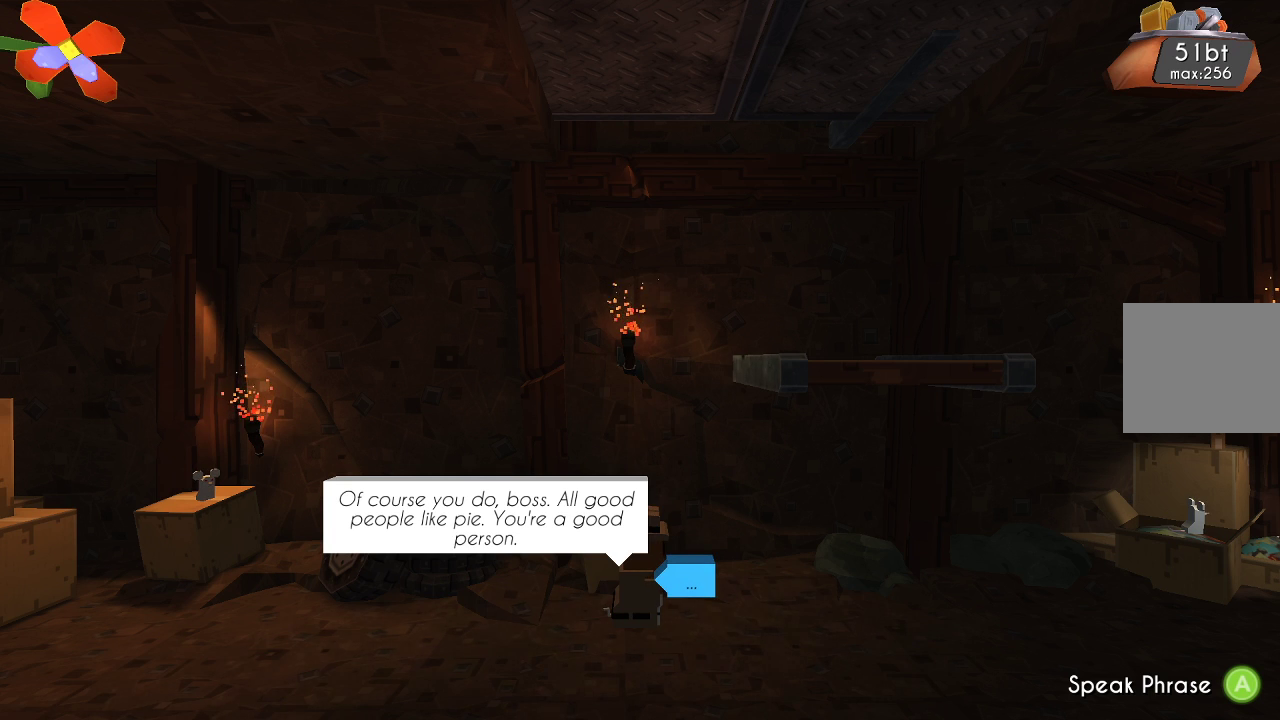
{"buttons": [], "left_stick": "center", "right_stick": "center", "events": []}
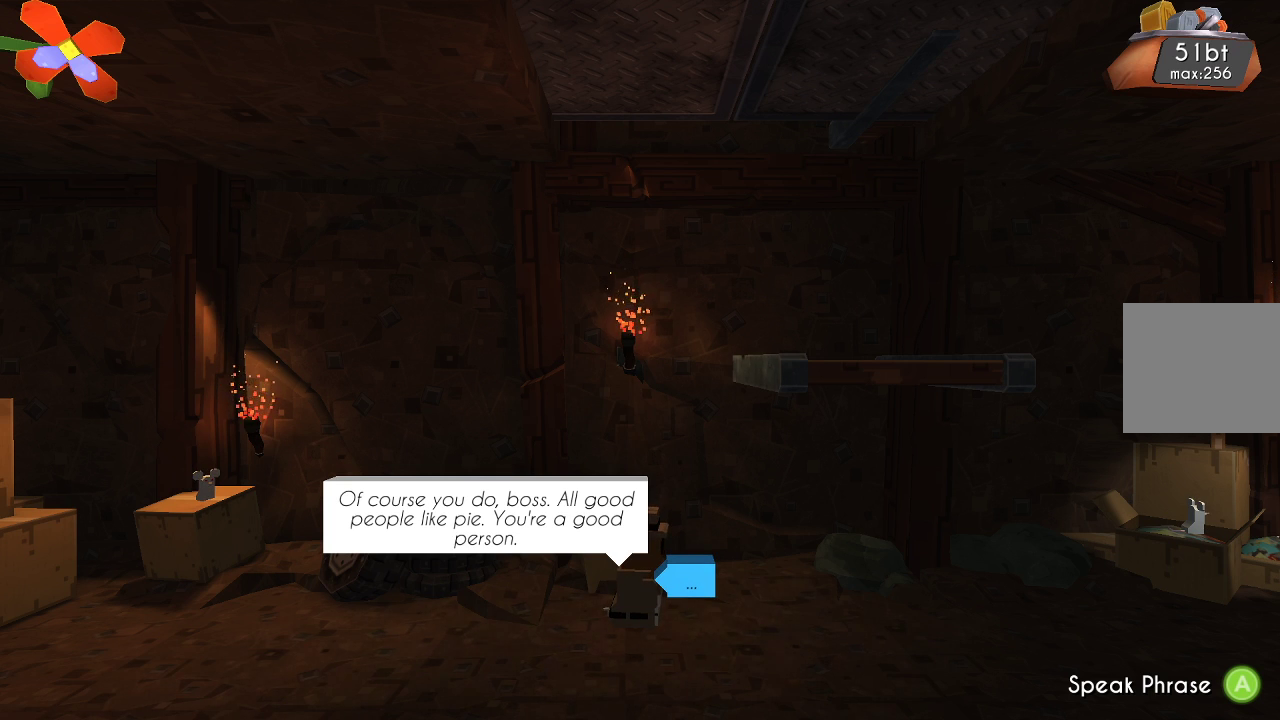
{"buttons": ["CROSS"], "left_stick": "center", "right_stick": "center", "events": [[500, "CROSS", "down"]]}
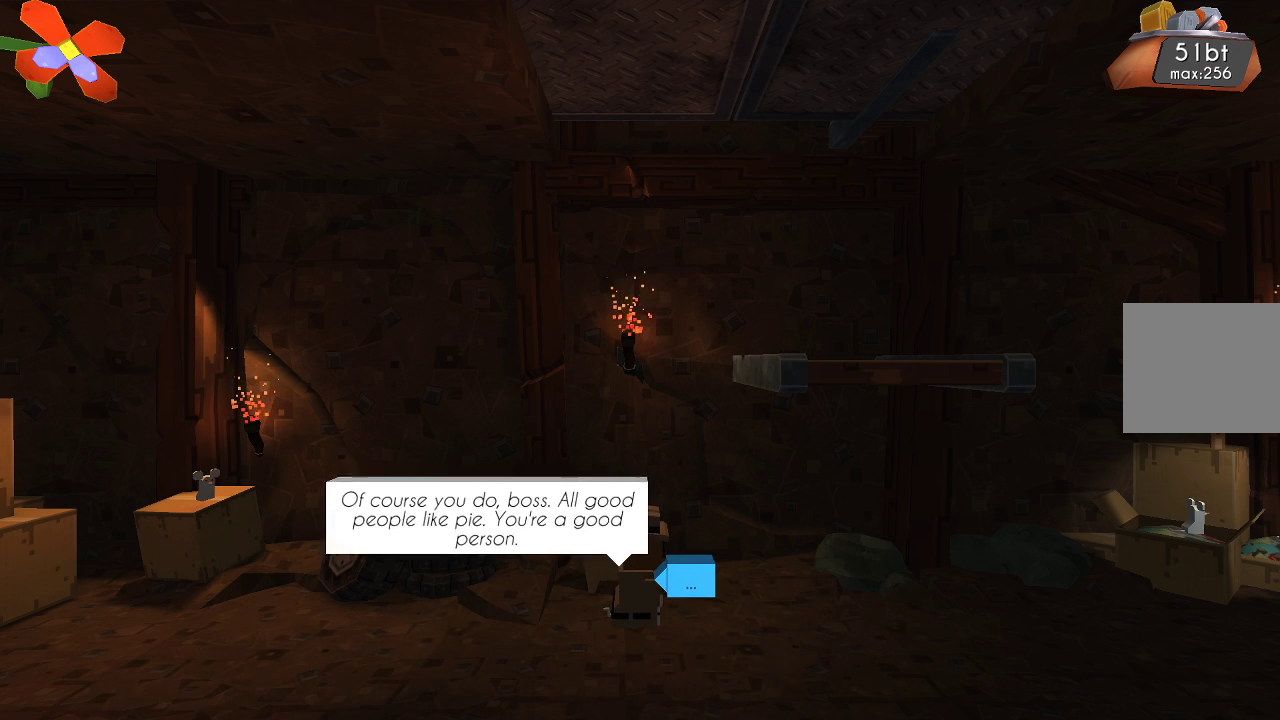
{"buttons": [], "left_stick": "left", "right_stick": "center", "events": [[167, "CROSS", "up"], [200, "left_stick", "left"]]}
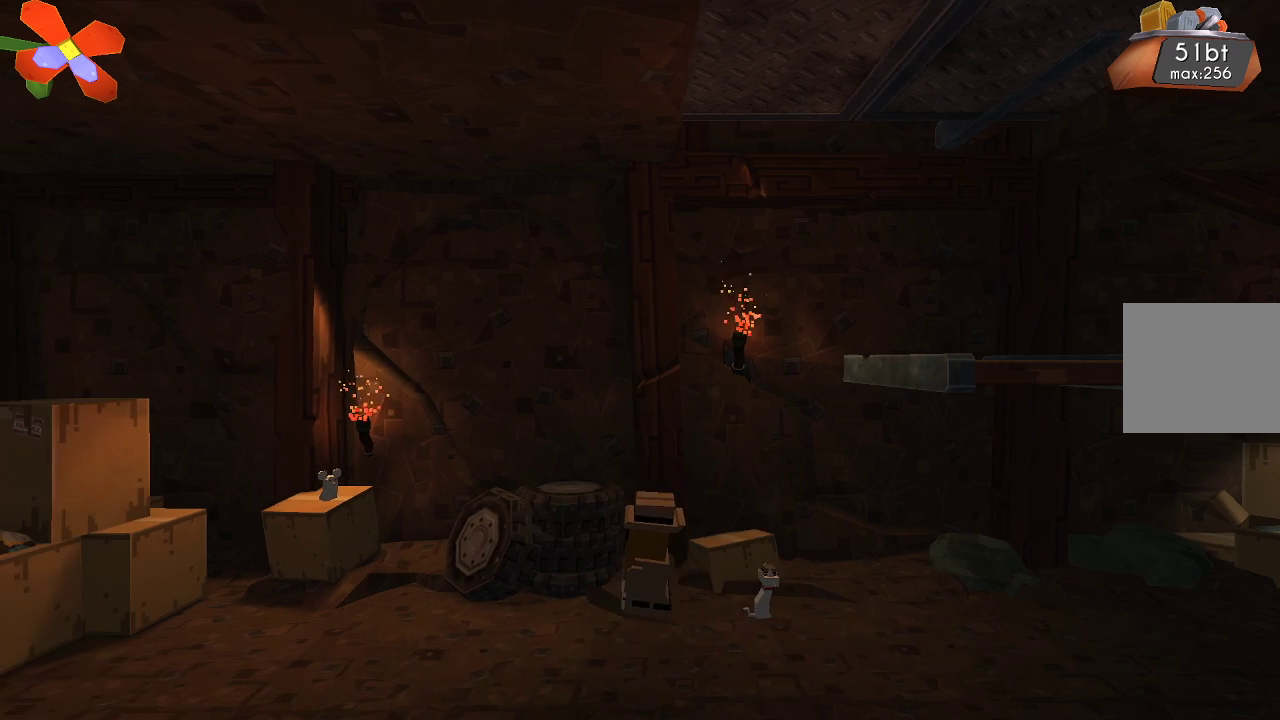
{"buttons": [], "left_stick": "left", "right_stick": "center", "events": []}
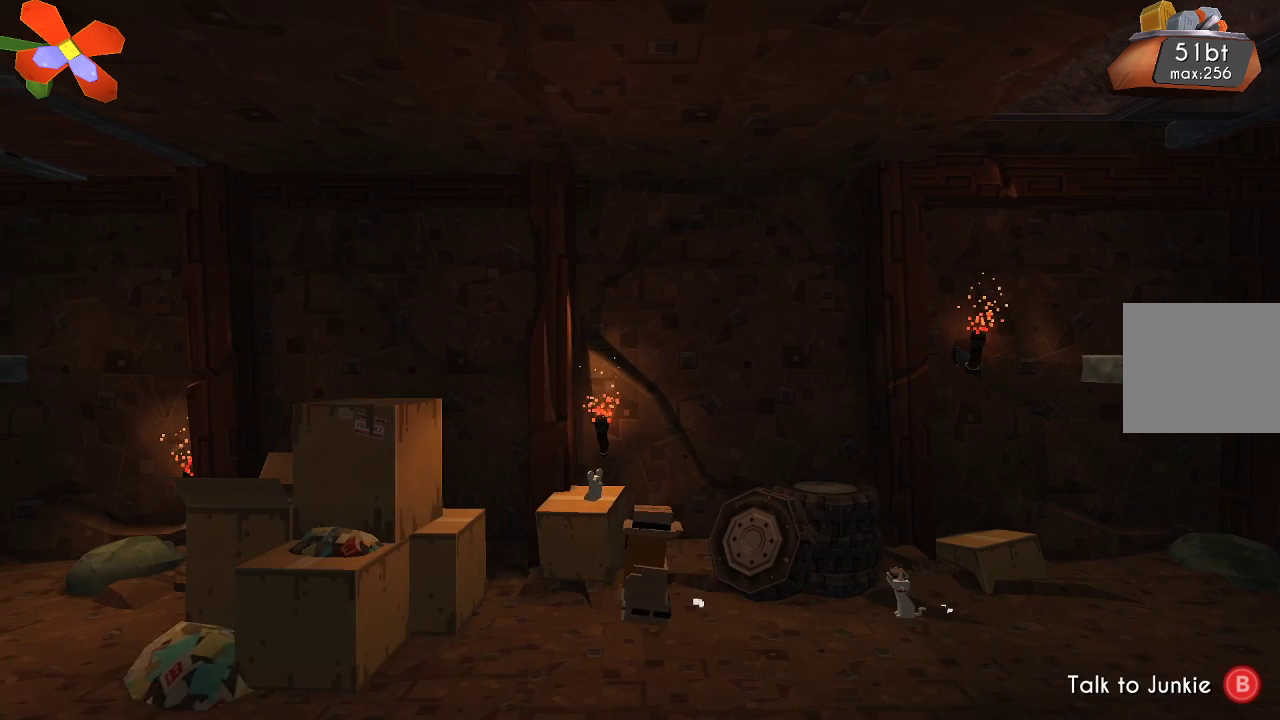
{"buttons": [], "left_stick": "center", "right_stick": "center", "events": [[133, "left_stick", "center"]]}
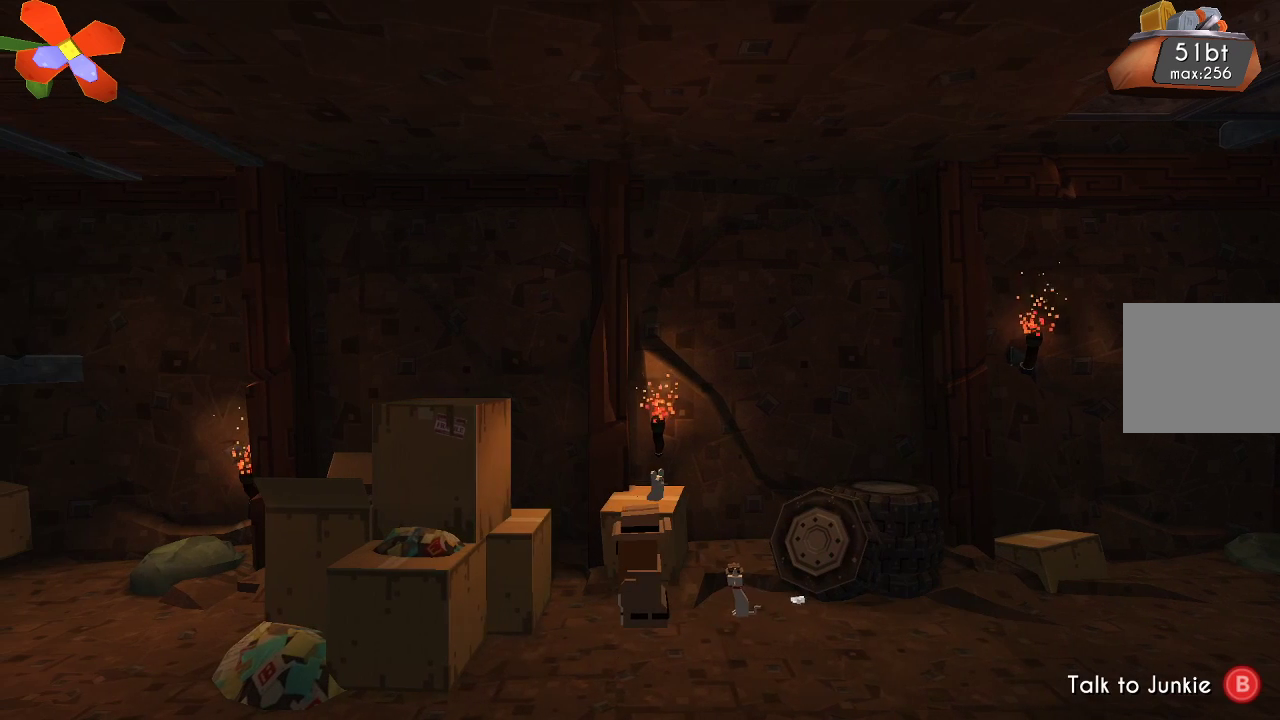
{"buttons": [], "left_stick": "center", "right_stick": "center", "events": []}
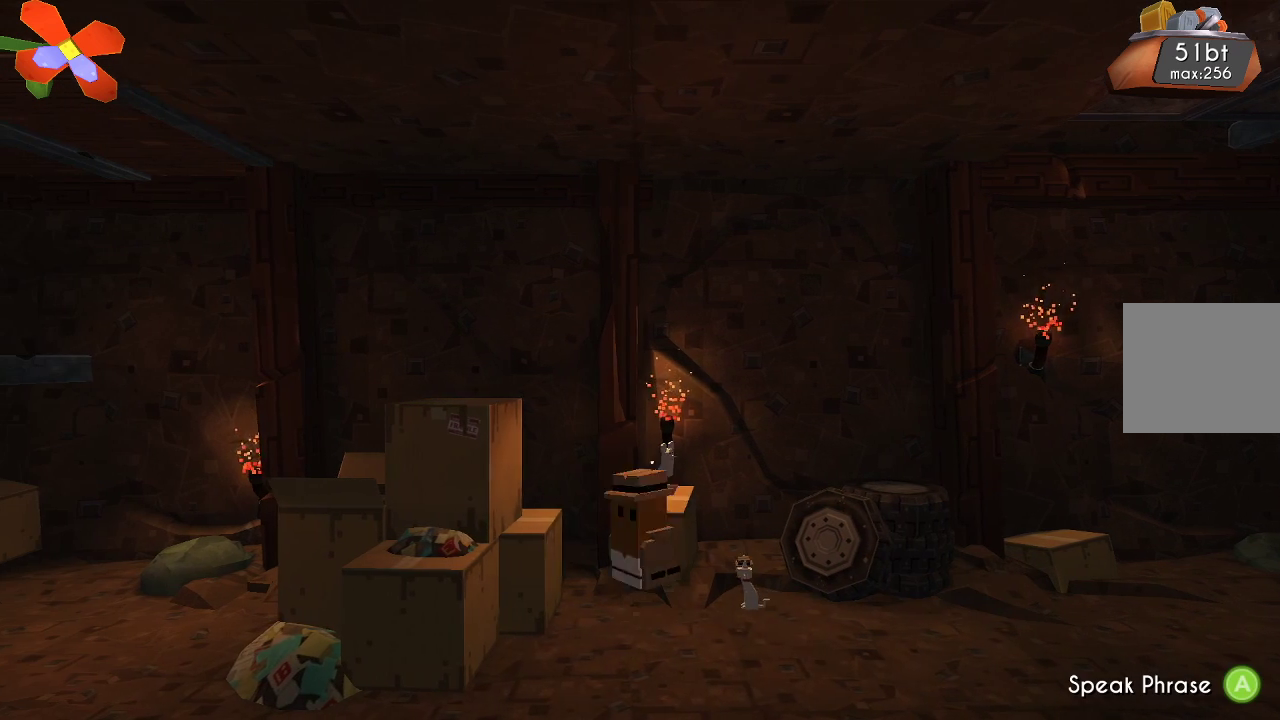
{"buttons": [], "left_stick": "center", "right_stick": "center", "events": [[33, "CIRCLE", "down"], [133, "CIRCLE", "up"]]}
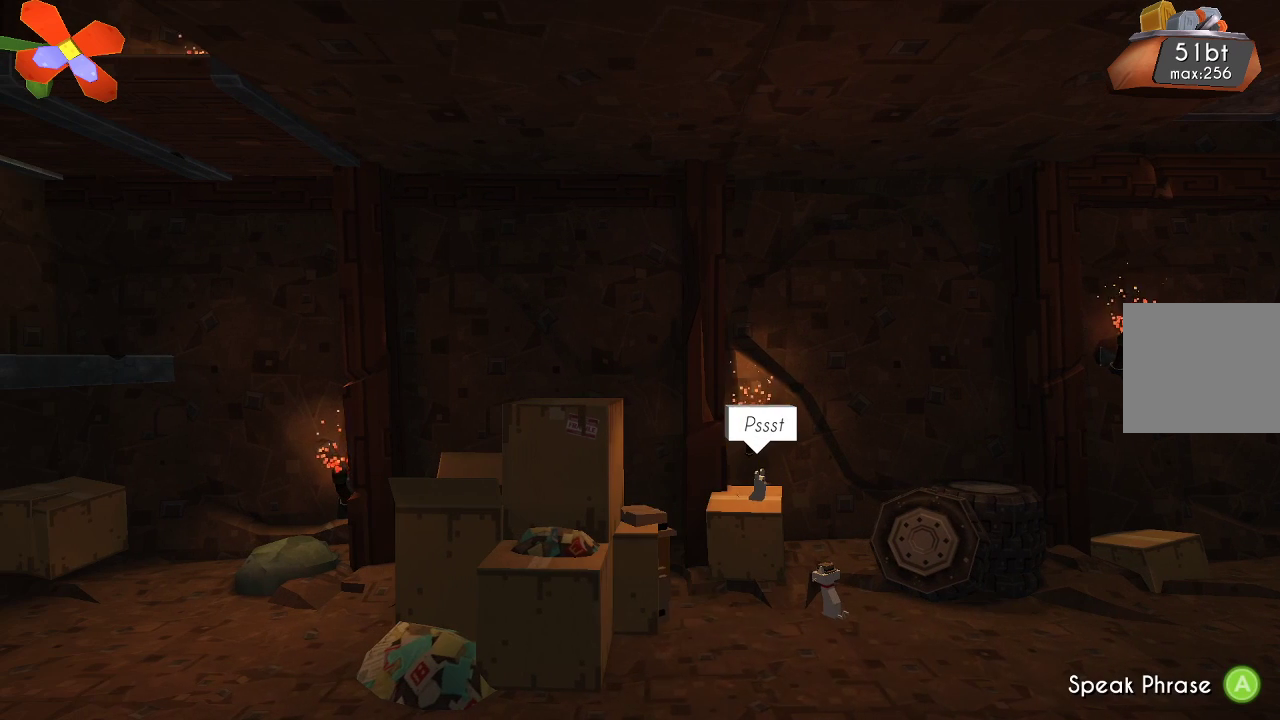
{"buttons": ["CROSS"], "left_stick": "center", "right_stick": "center", "events": [[500, "CROSS", "down"]]}
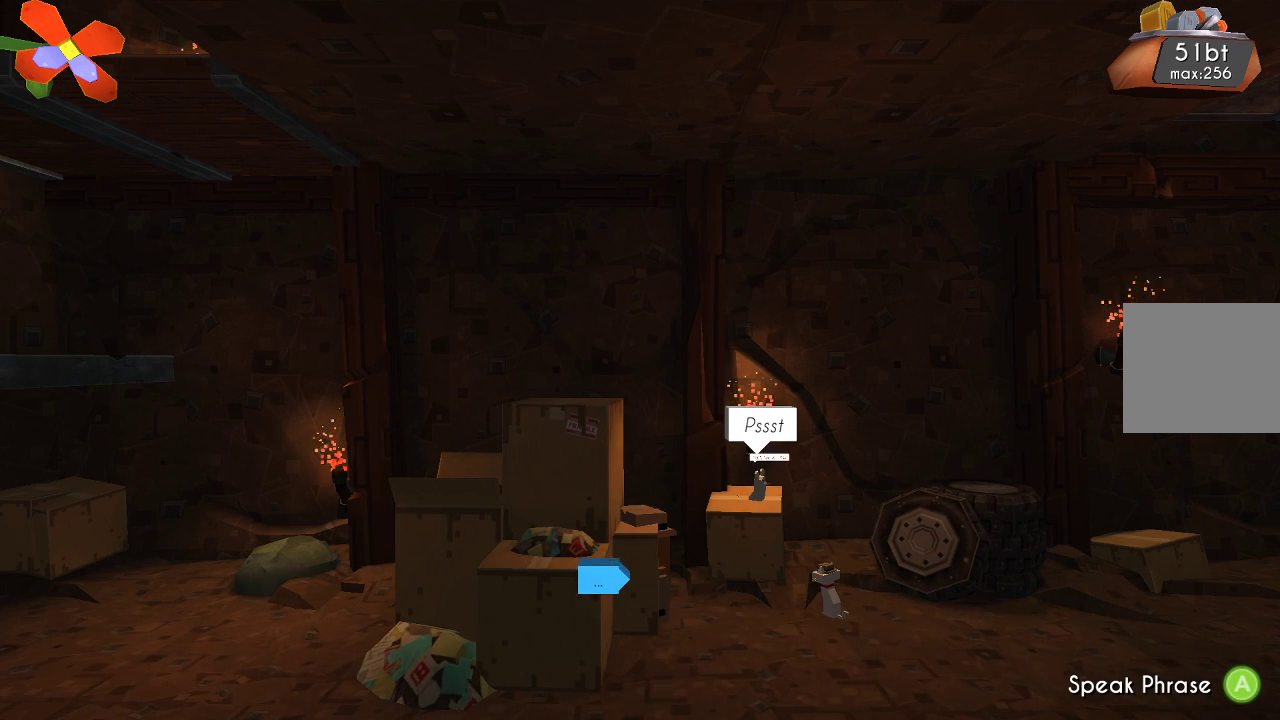
{"buttons": [], "left_stick": "center", "right_stick": "center", "events": [[100, "CROSS", "up"]]}
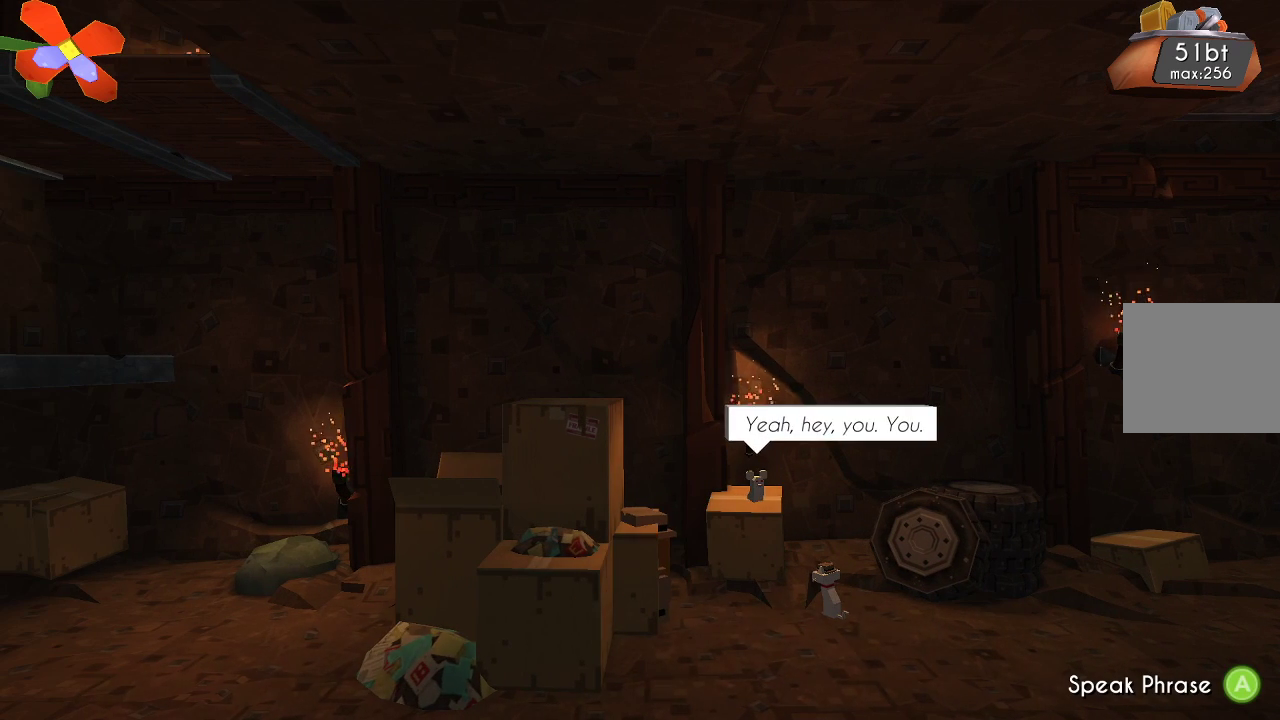
{"buttons": ["CROSS"], "left_stick": "center", "right_stick": "center", "events": [[400, "CROSS", "down"]]}
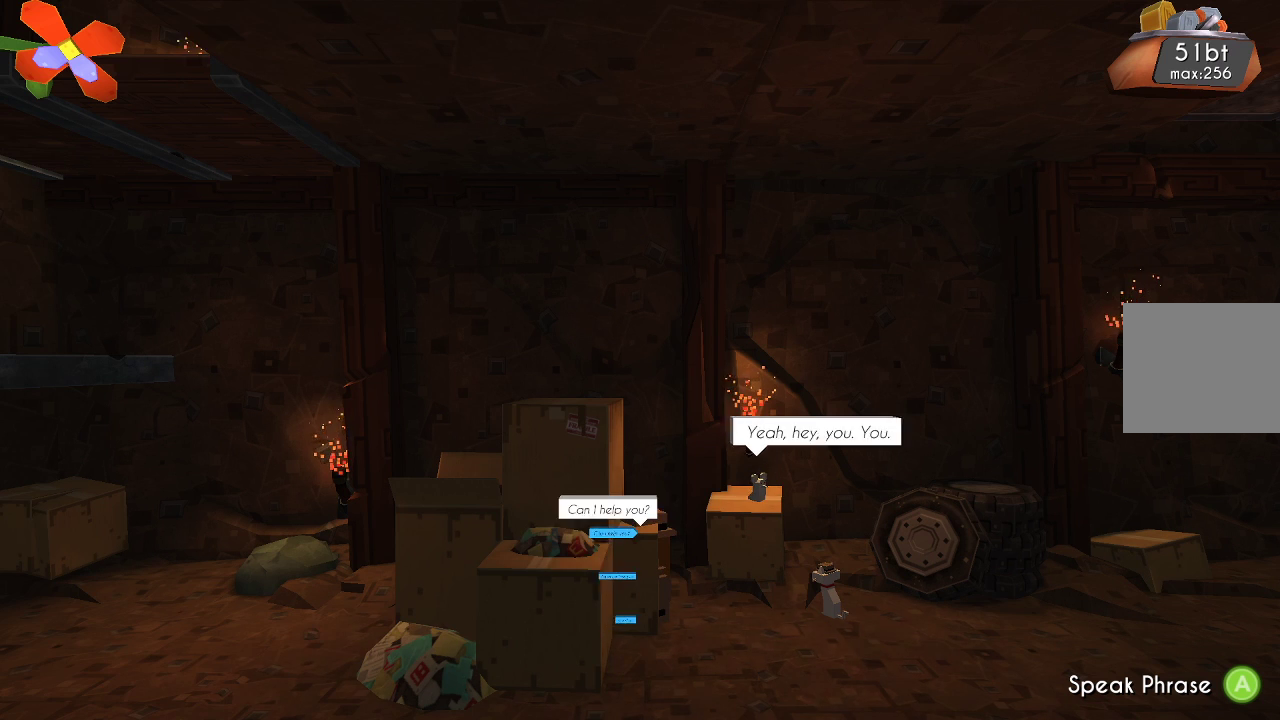
{"buttons": [], "left_stick": "center", "right_stick": "center", "events": [[33, "CROSS", "up"]]}
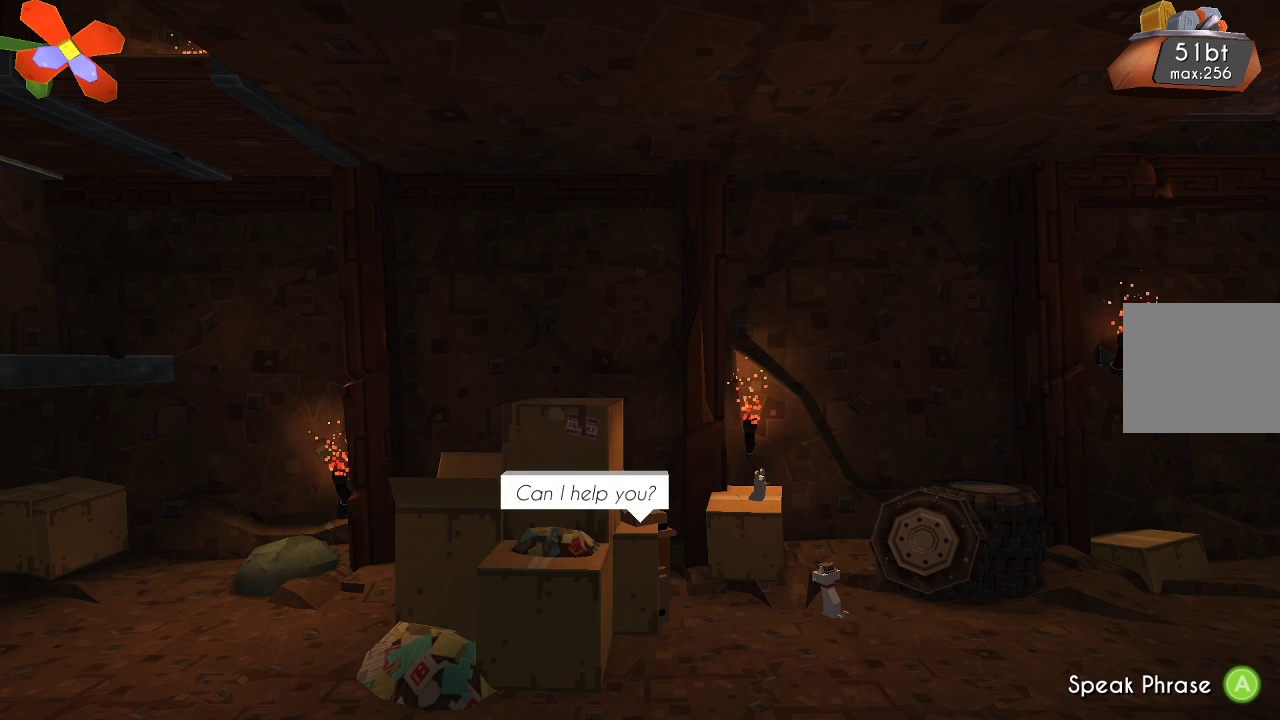
{"buttons": [], "left_stick": "center", "right_stick": "center", "events": []}
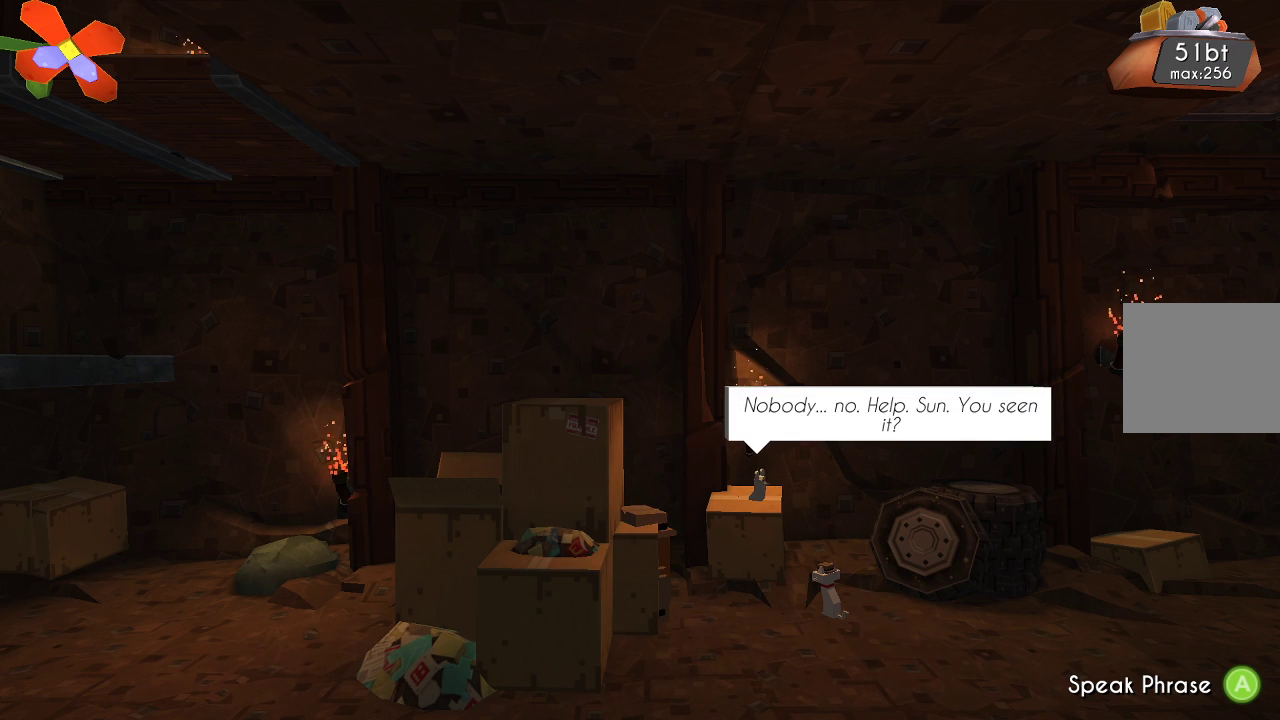
{"buttons": [], "left_stick": "center", "right_stick": "center", "events": []}
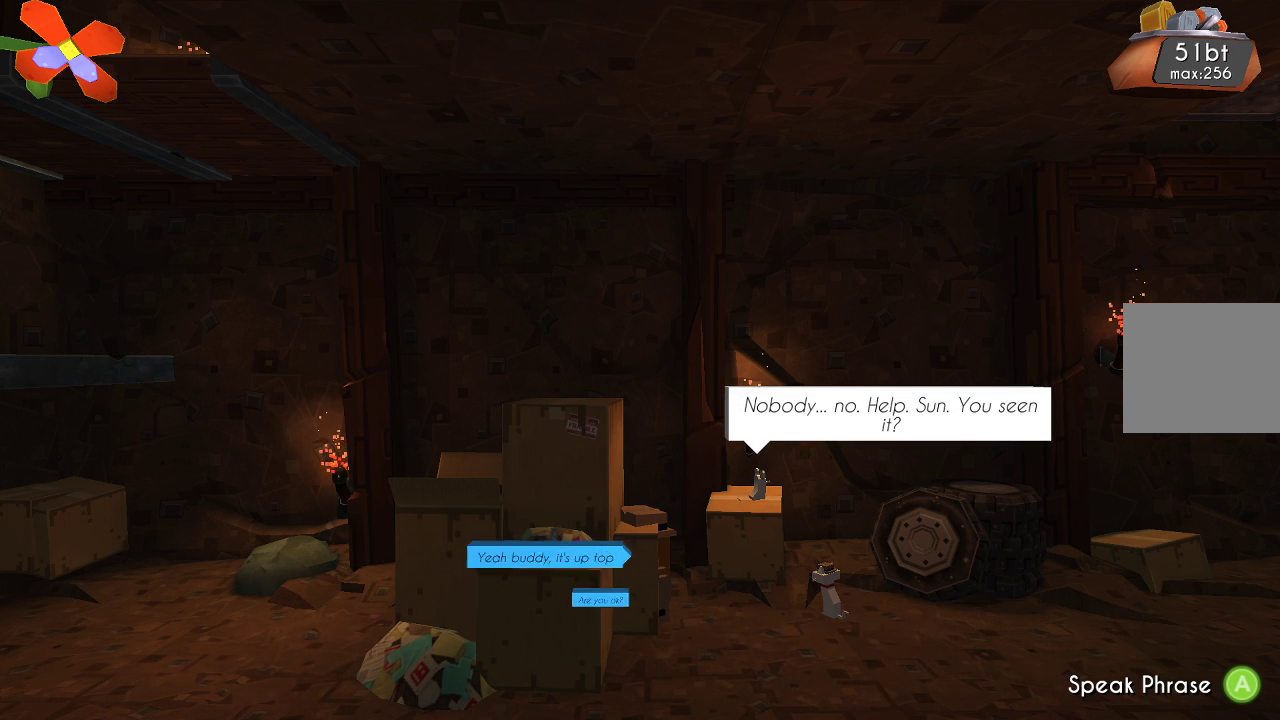
{"buttons": [], "left_stick": "center", "right_stick": "center", "events": []}
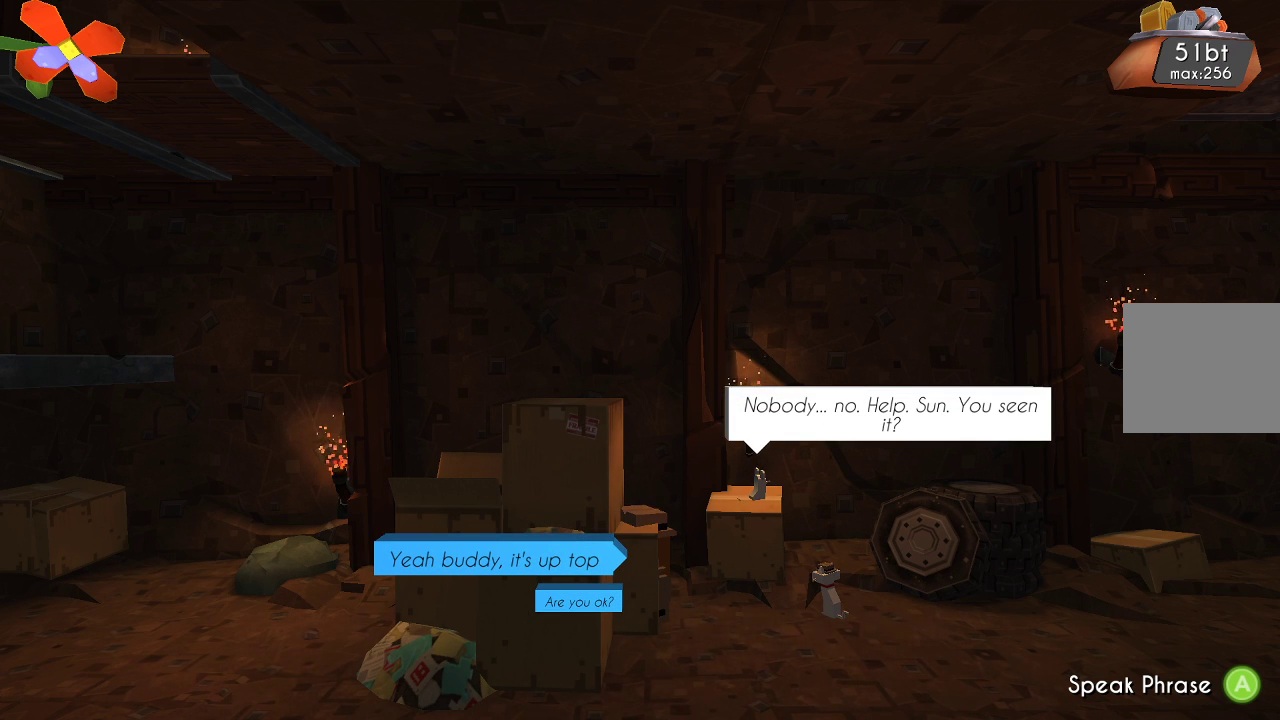
{"buttons": [], "left_stick": "center", "right_stick": "center", "events": []}
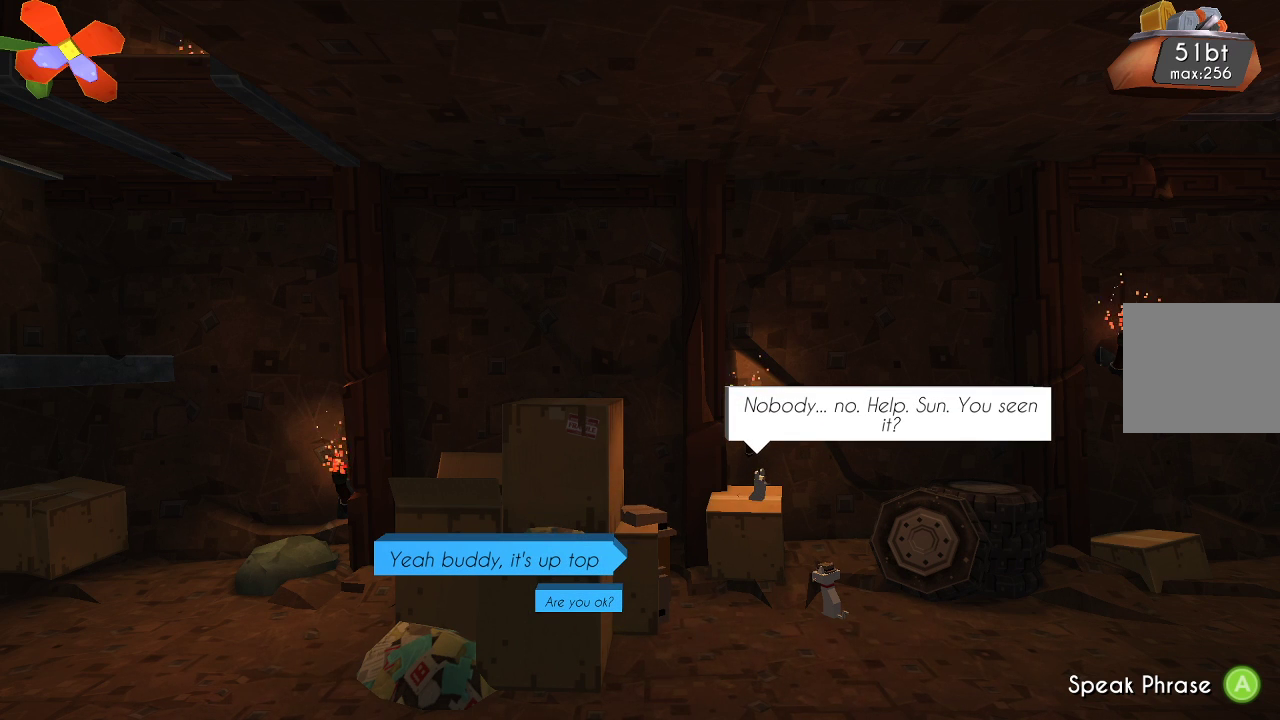
{"buttons": [], "left_stick": "center", "right_stick": "center", "events": []}
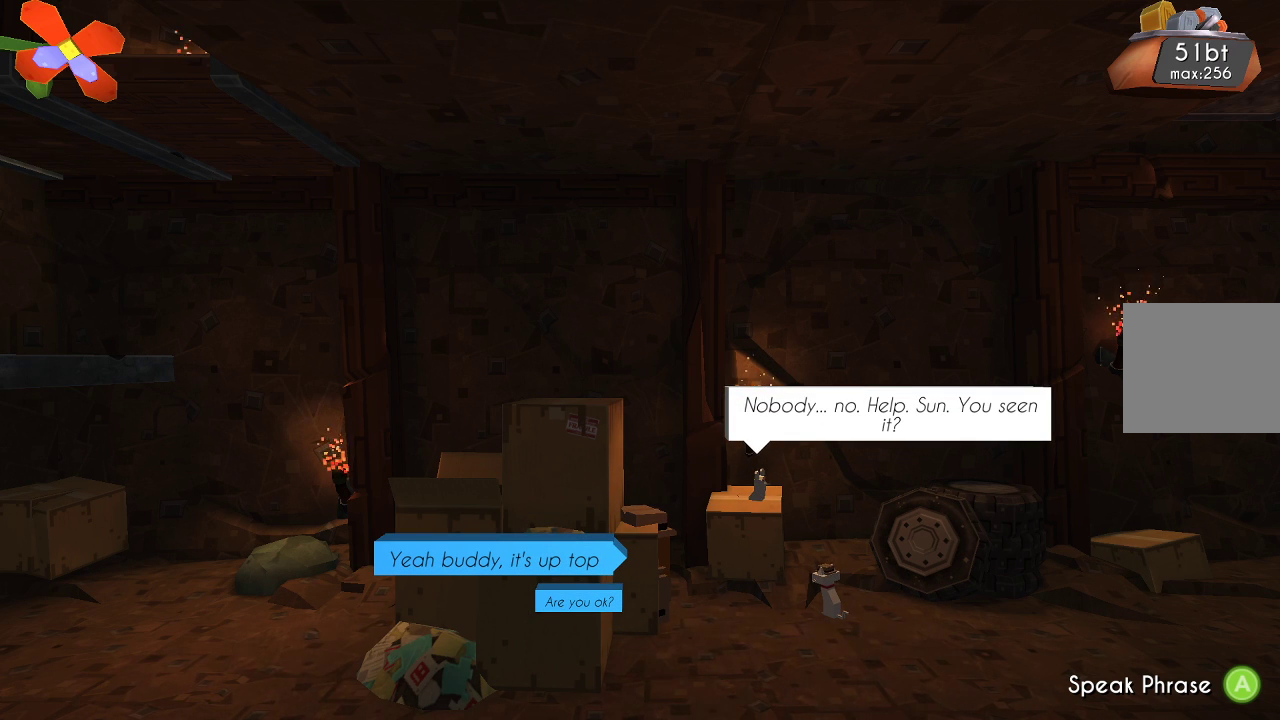
{"buttons": [], "left_stick": "center", "right_stick": "center", "events": []}
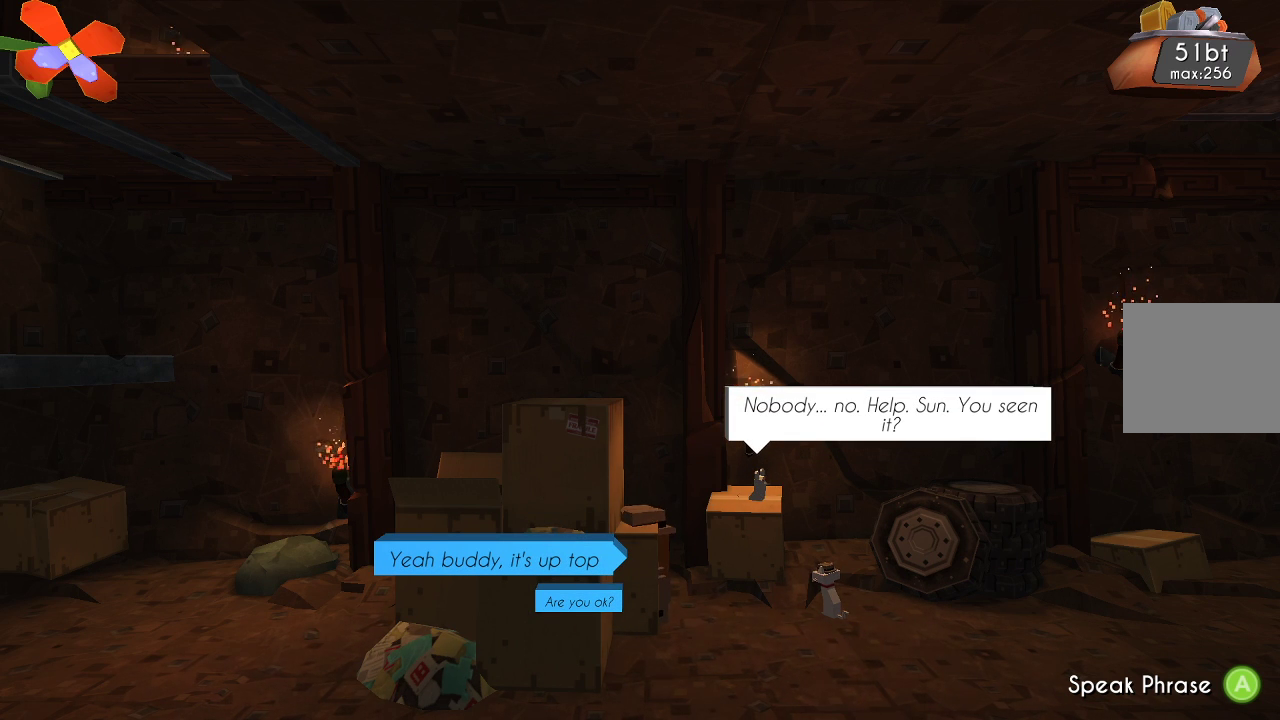
{"buttons": ["CROSS"], "left_stick": "center", "right_stick": "center", "events": [[467, "CROSS", "down"]]}